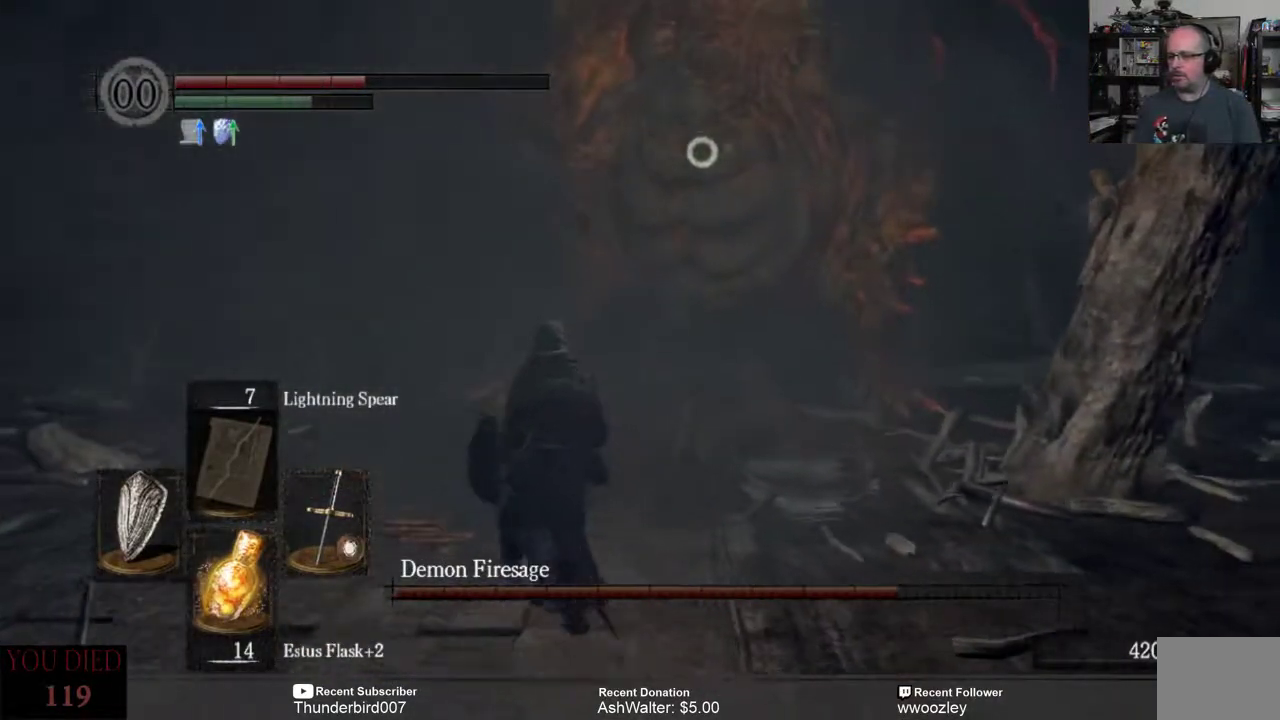
Gameplay with a controller (Xbox layout); each line is a JSON object with the inputs held at the frame after it (dt_ms = milliseconds from this image to that frame). "events" lists button and stick changes between this image and that frame as [ms after this image, input, new state], when the widget could be followed in between. Not read: L1.
{"dt_ms": 500, "buttons": ["B", "L3"], "left_stick": "up-left", "right_stick": "center", "events": []}
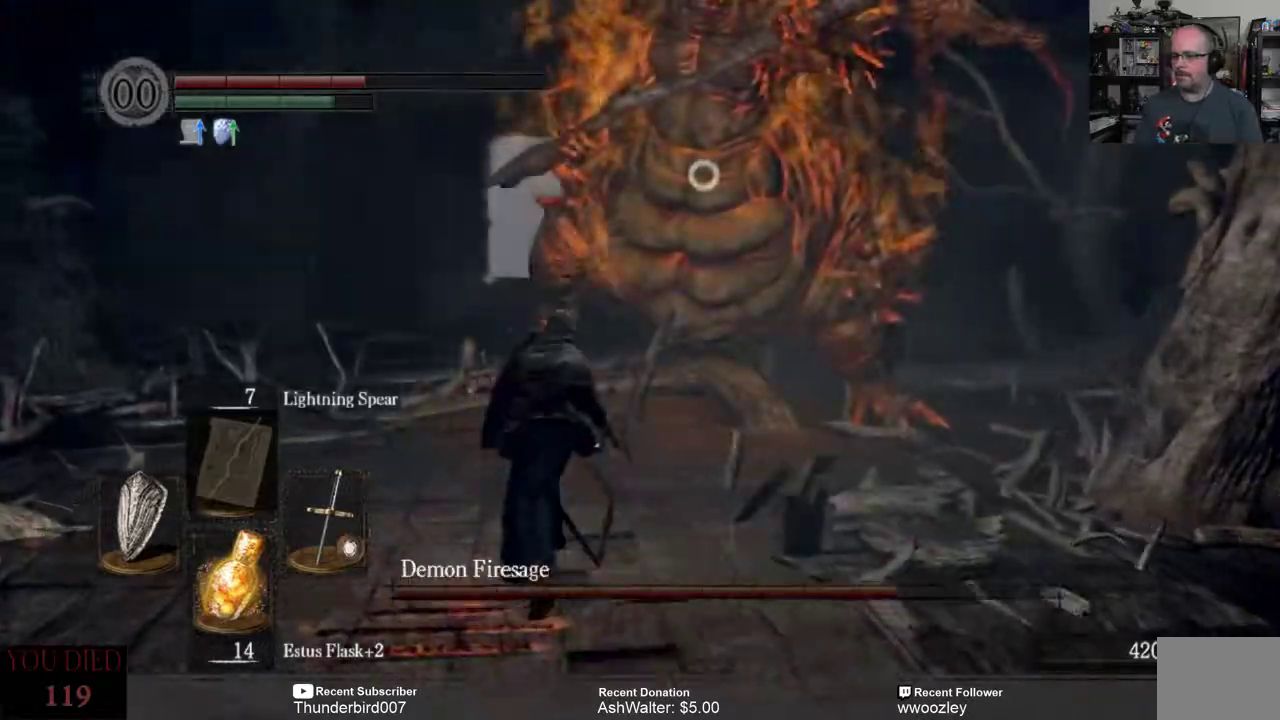
{"dt_ms": 500, "buttons": ["B", "L3"], "left_stick": "up-left", "right_stick": "center", "events": []}
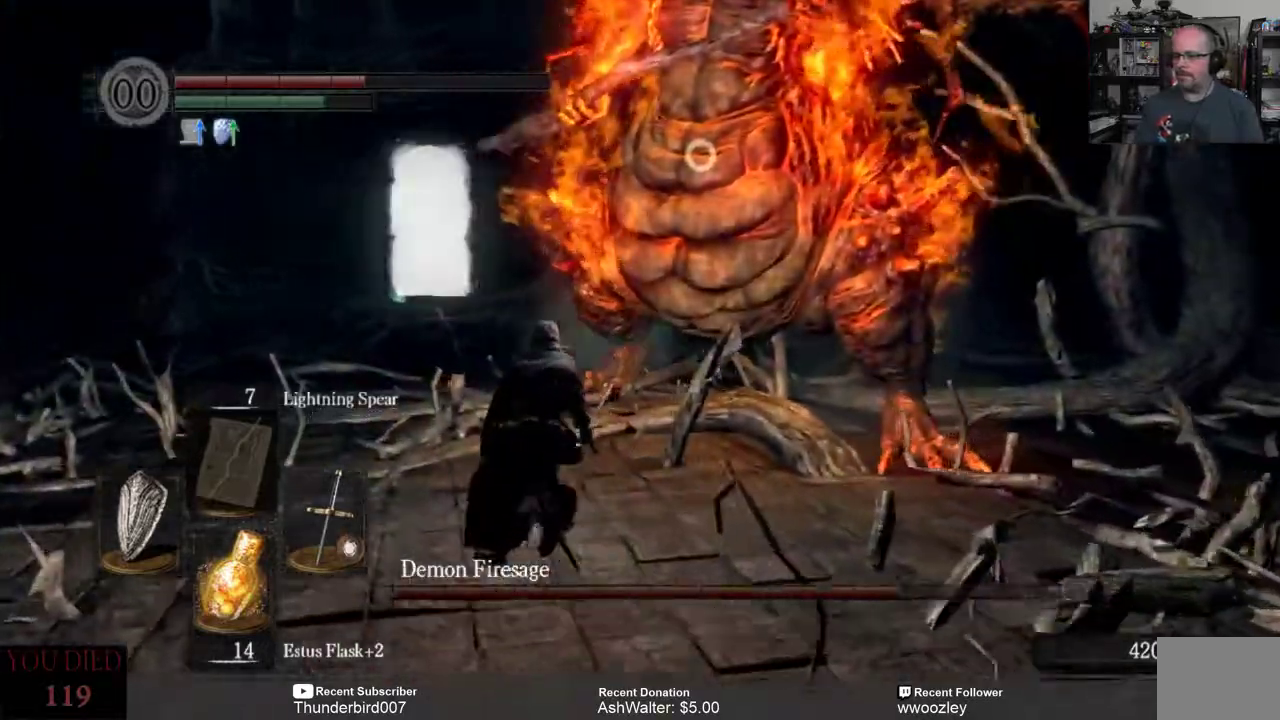
{"dt_ms": 500, "buttons": ["B", "L3"], "left_stick": "up-left", "right_stick": "center", "events": []}
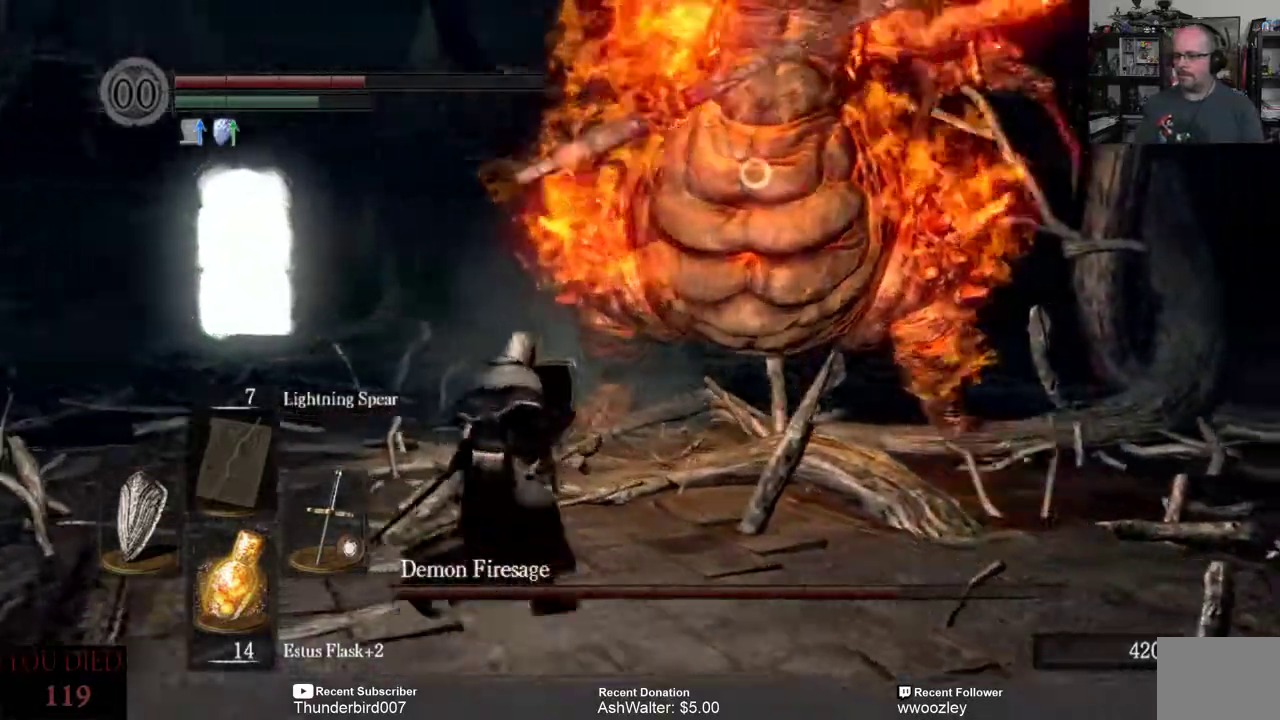
{"dt_ms": 500, "buttons": ["B", "L3"], "left_stick": "up-left", "right_stick": "center", "events": []}
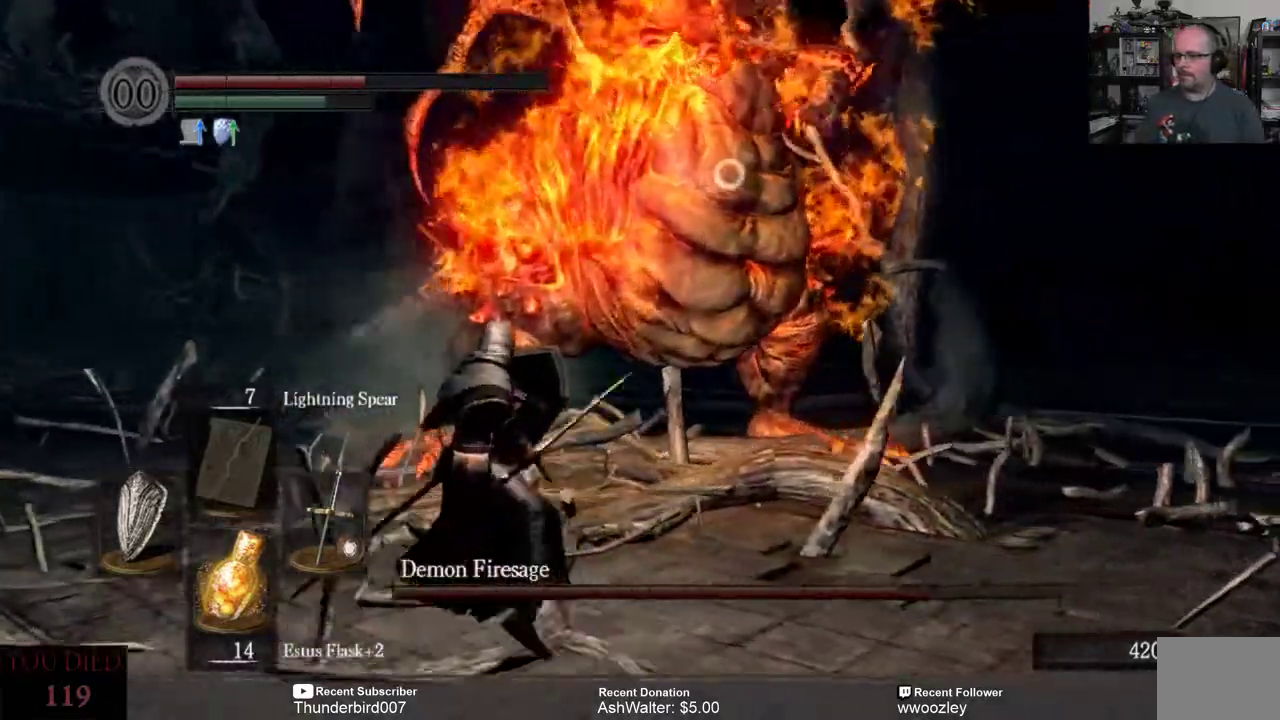
{"dt_ms": 500, "buttons": ["B", "L3"], "left_stick": "up", "right_stick": "center", "events": [[150, "left_stick", "up"]]}
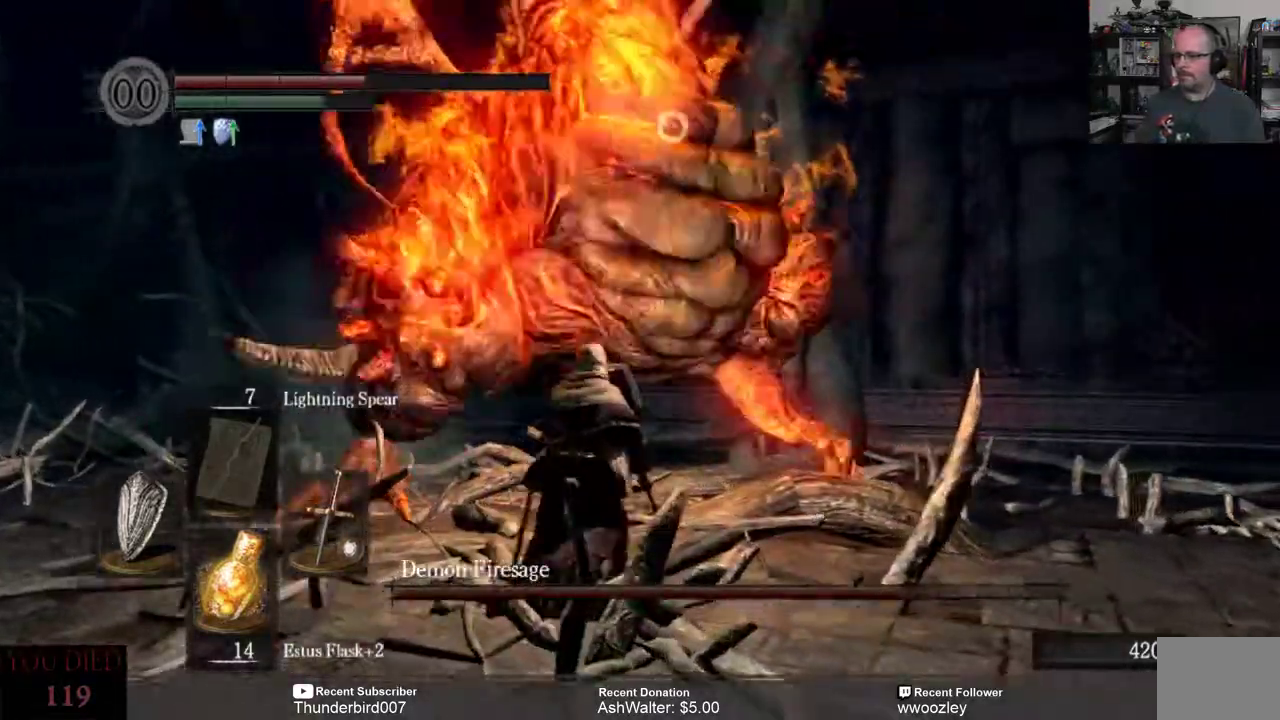
{"dt_ms": 500, "buttons": ["B", "L3"], "left_stick": "up", "right_stick": "center", "events": []}
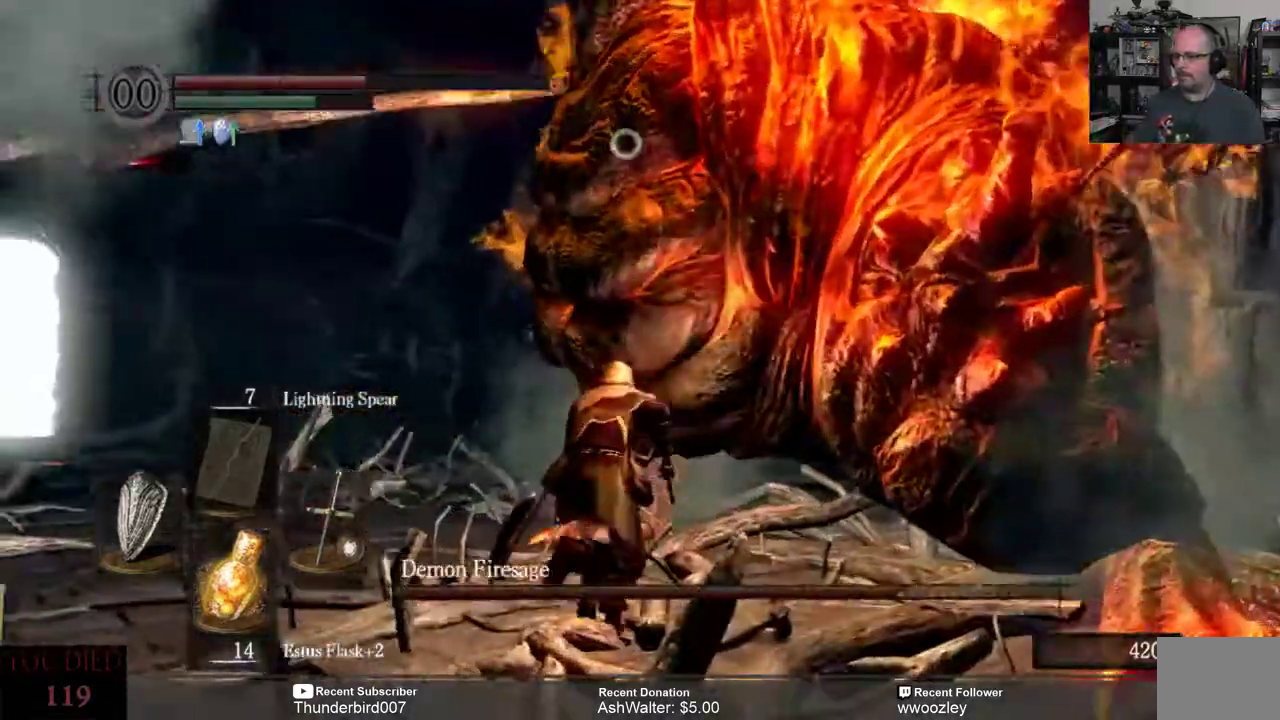
{"dt_ms": 1000, "buttons": ["L3"], "left_stick": "up-right", "right_stick": "center"}
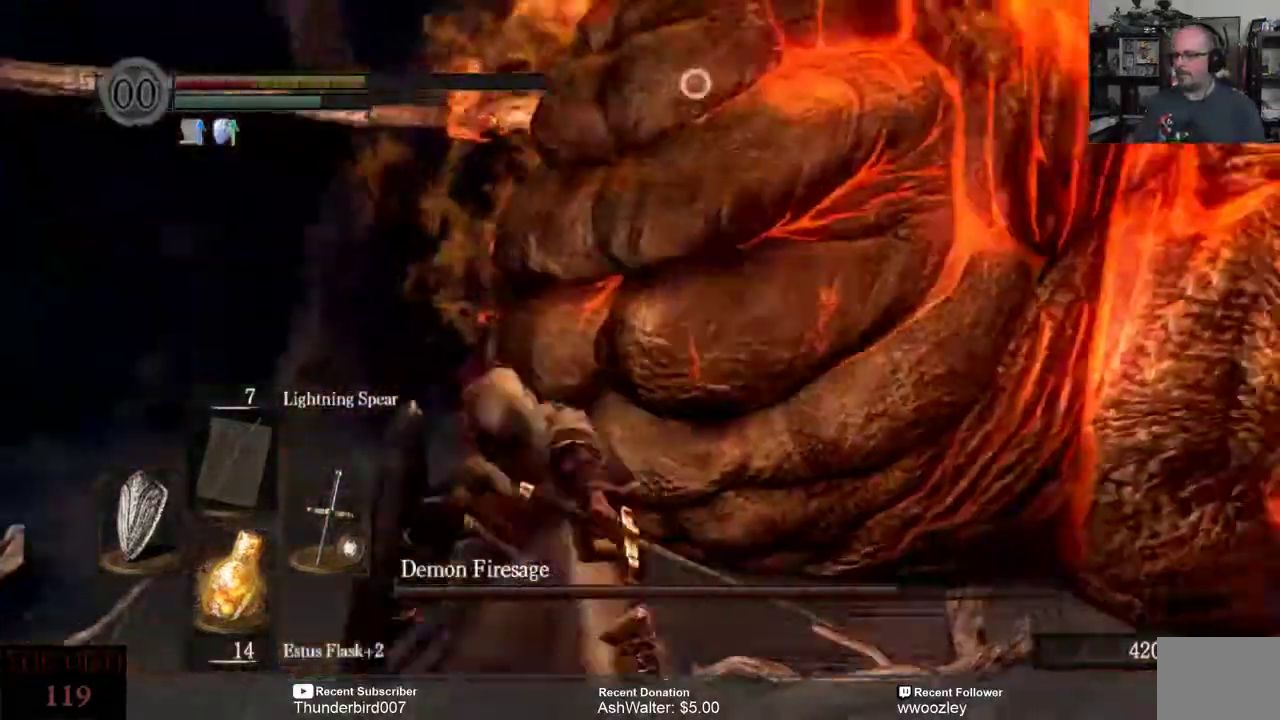
{"dt_ms": 500, "buttons": [], "left_stick": "up-right", "right_stick": "center", "events": [[433, "L3", "up"]]}
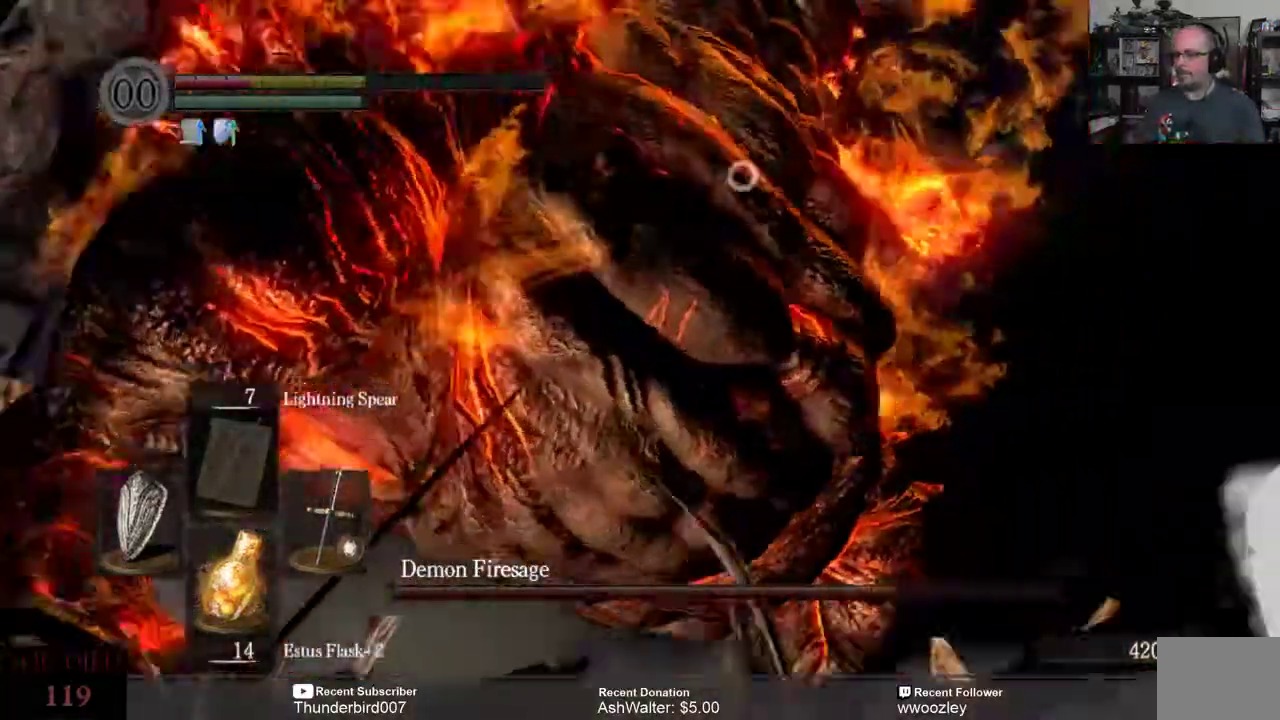
{"dt_ms": 500, "buttons": ["L3"], "left_stick": "left", "right_stick": "center", "events": [[17, "left_stick", "left"], [433, "L3", "down"]]}
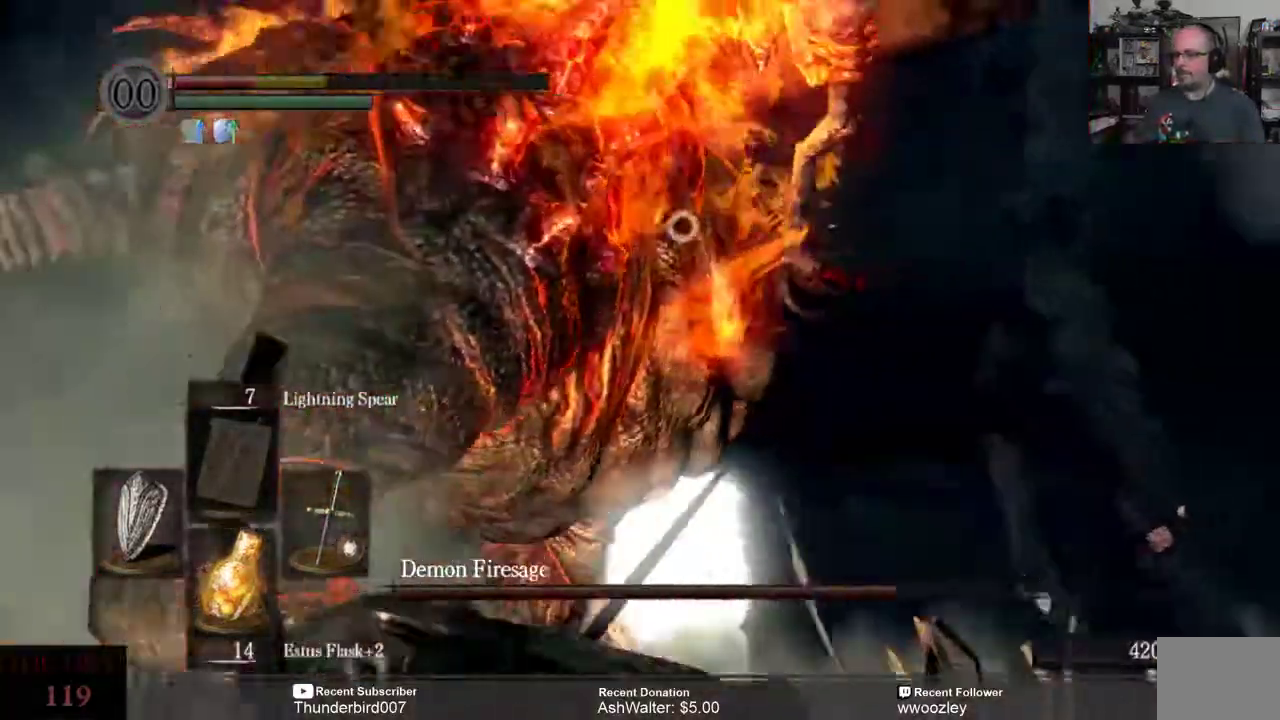
{"dt_ms": 500, "buttons": ["B", "L3"], "left_stick": "down", "right_stick": "center", "events": [[33, "B", "down"], [33, "left_stick", "down-left"], [250, "left_stick", "down"]]}
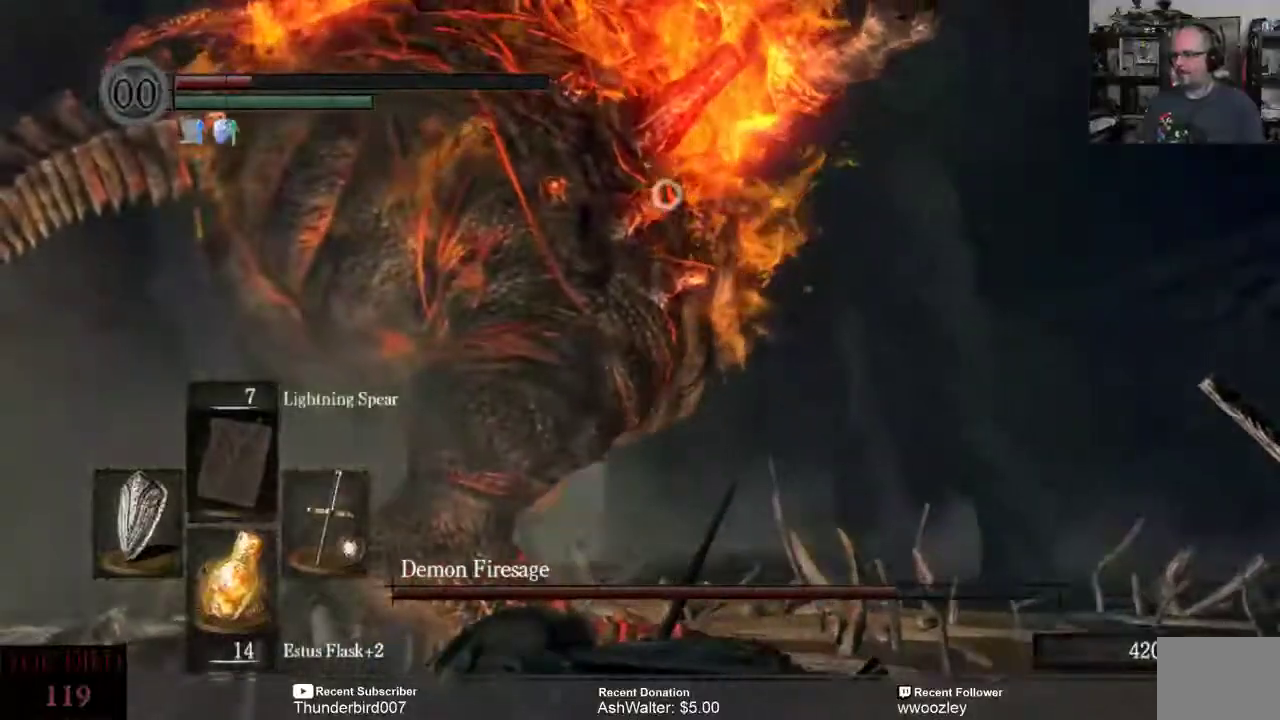
{"dt_ms": 500, "buttons": ["B", "L3"], "left_stick": "down", "right_stick": "center", "events": []}
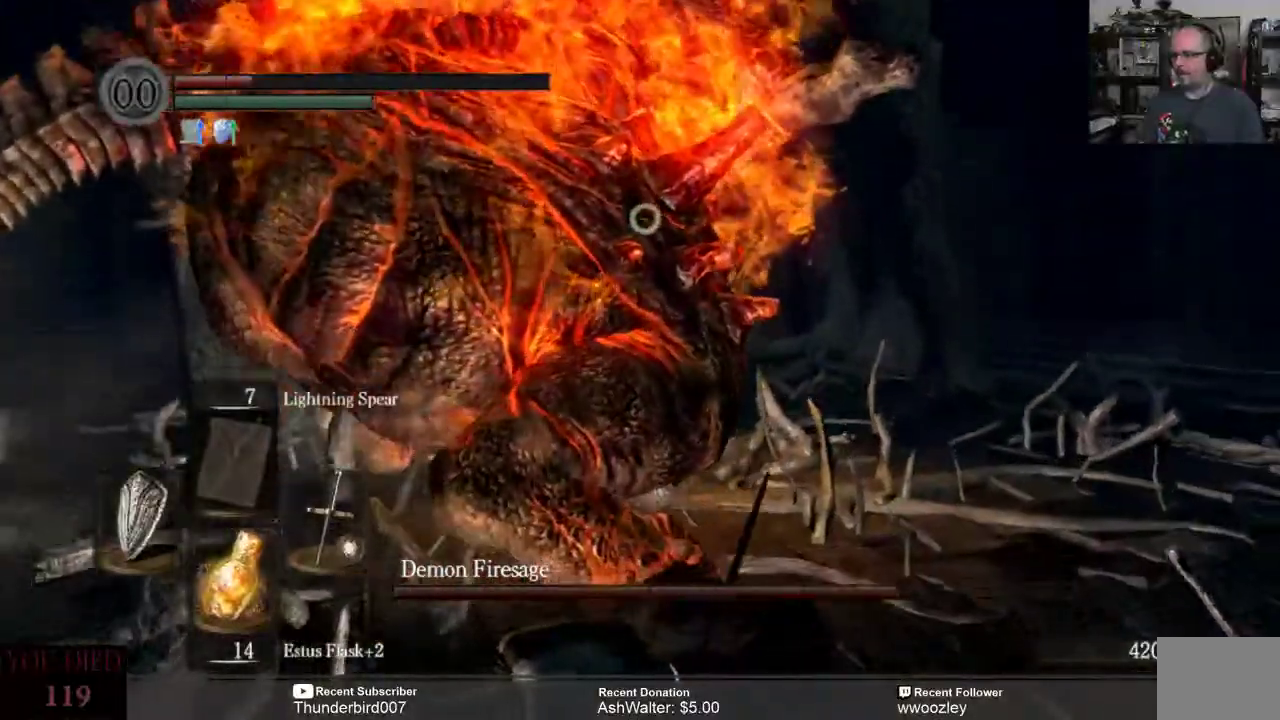
{"dt_ms": 500, "buttons": ["B", "L3"], "left_stick": "down", "right_stick": "center", "events": []}
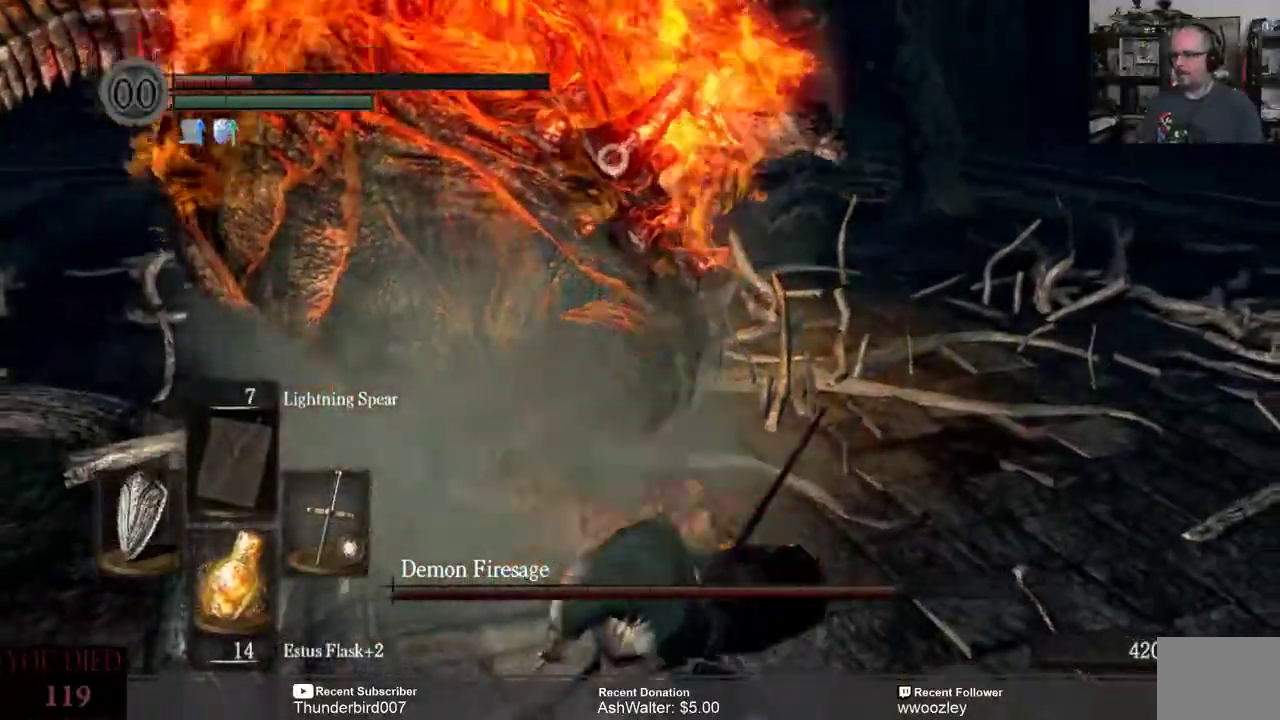
{"dt_ms": 500, "buttons": ["L3"], "left_stick": "down", "right_stick": "center", "events": [[17, "B", "up"]]}
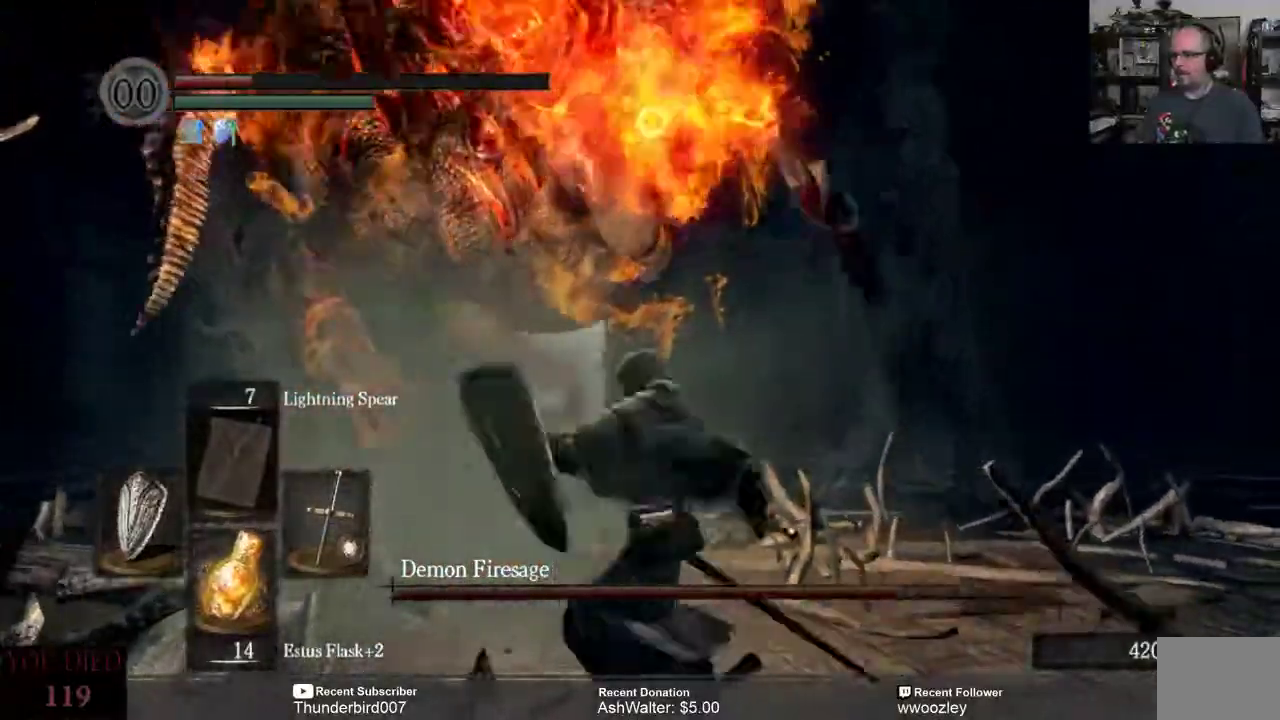
{"dt_ms": 500, "buttons": ["L3"], "left_stick": "down", "right_stick": "center", "events": []}
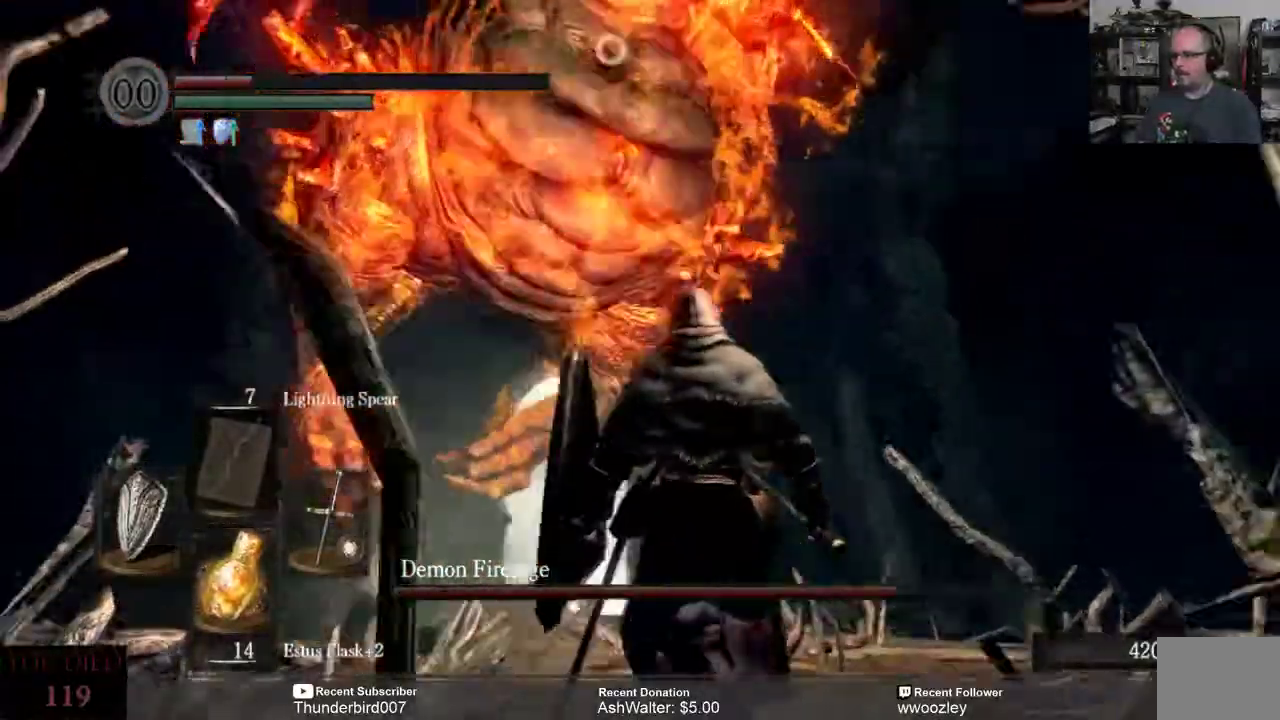
{"dt_ms": 500, "buttons": ["L3"], "left_stick": "down", "right_stick": "center", "events": []}
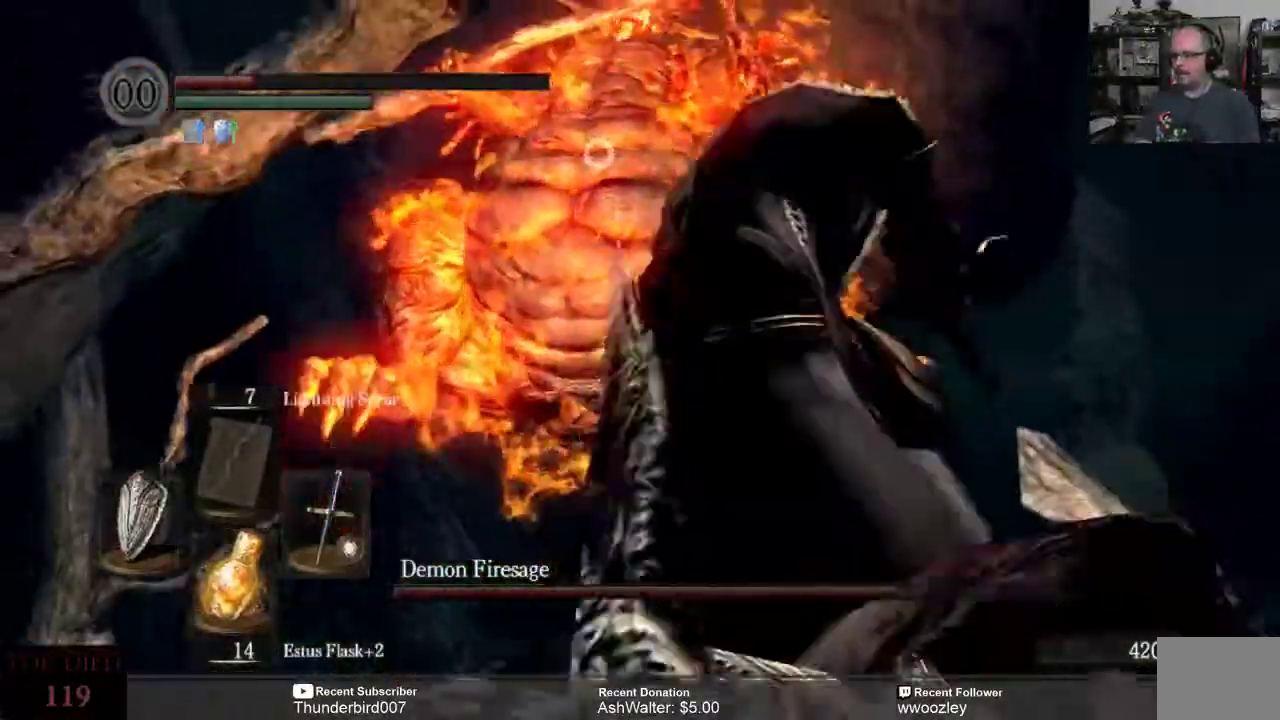
{"dt_ms": 500, "buttons": ["L3"], "left_stick": "down", "right_stick": "center", "events": []}
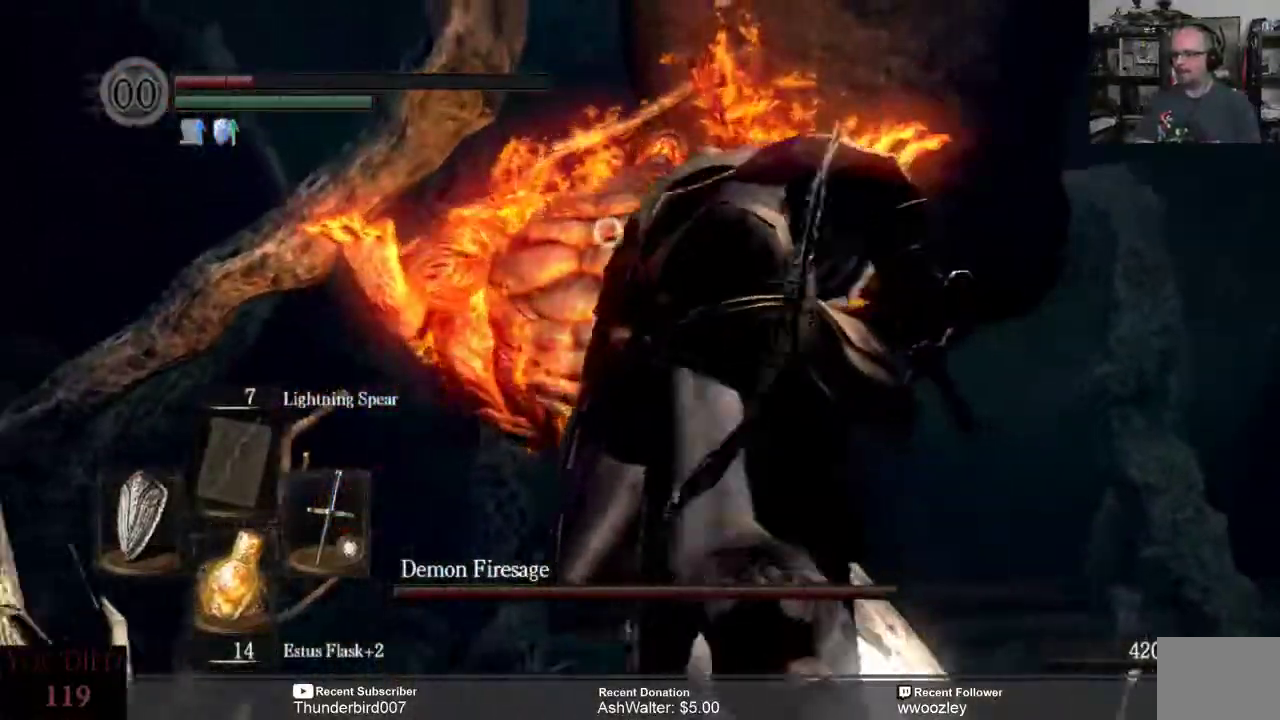
{"dt_ms": 500, "buttons": ["B", "L3"], "left_stick": "down-left", "right_stick": "center", "events": [[317, "left_stick", "down-left"], [350, "B", "down"]]}
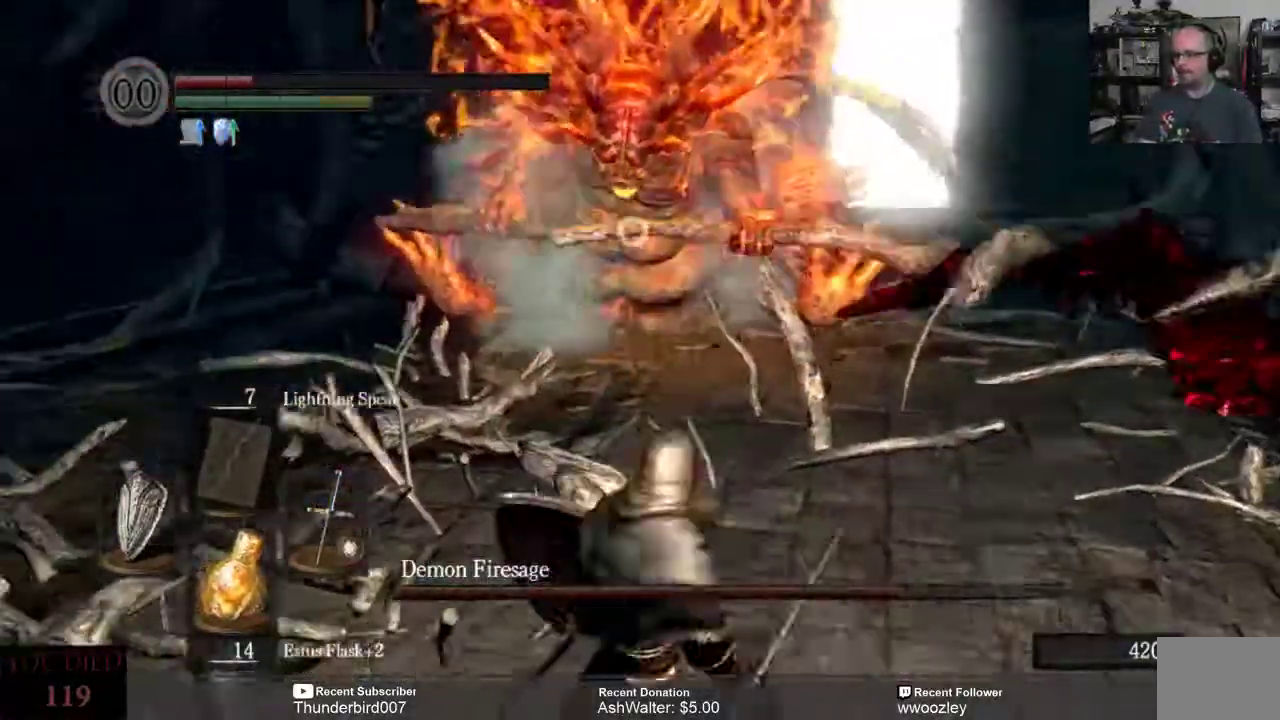
{"dt_ms": 500, "buttons": ["L3"], "left_stick": "down-left", "right_stick": "center", "events": [[450, "B", "up"]]}
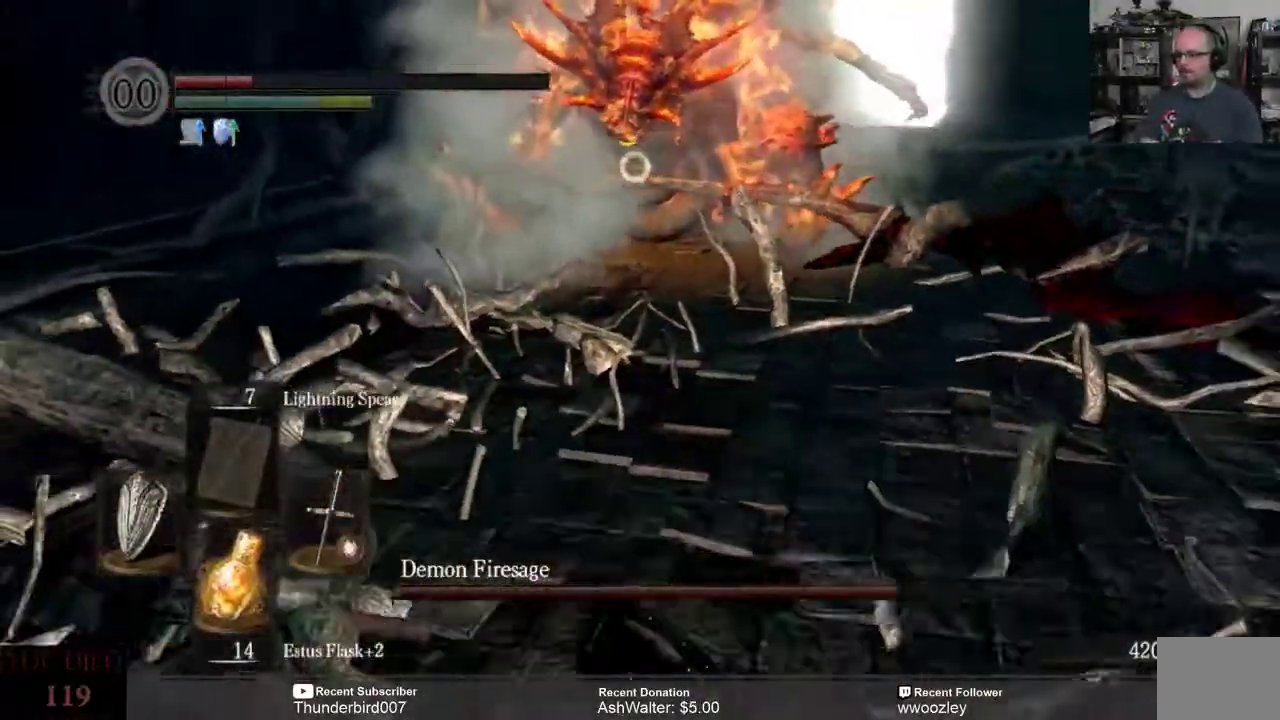
{"dt_ms": 1000, "buttons": ["B", "L3"], "left_stick": "down-left", "right_stick": "center"}
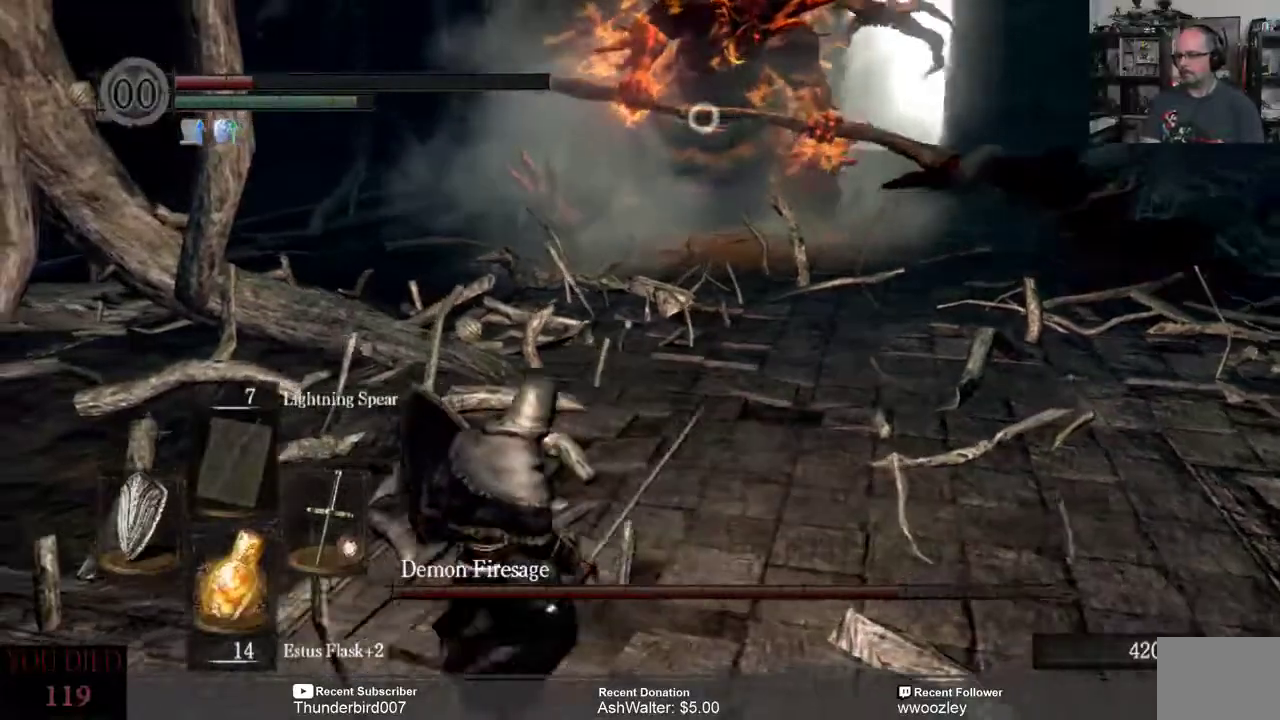
{"dt_ms": 500, "buttons": ["B", "L3"], "left_stick": "down", "right_stick": "center", "events": [[283, "left_stick", "down"]]}
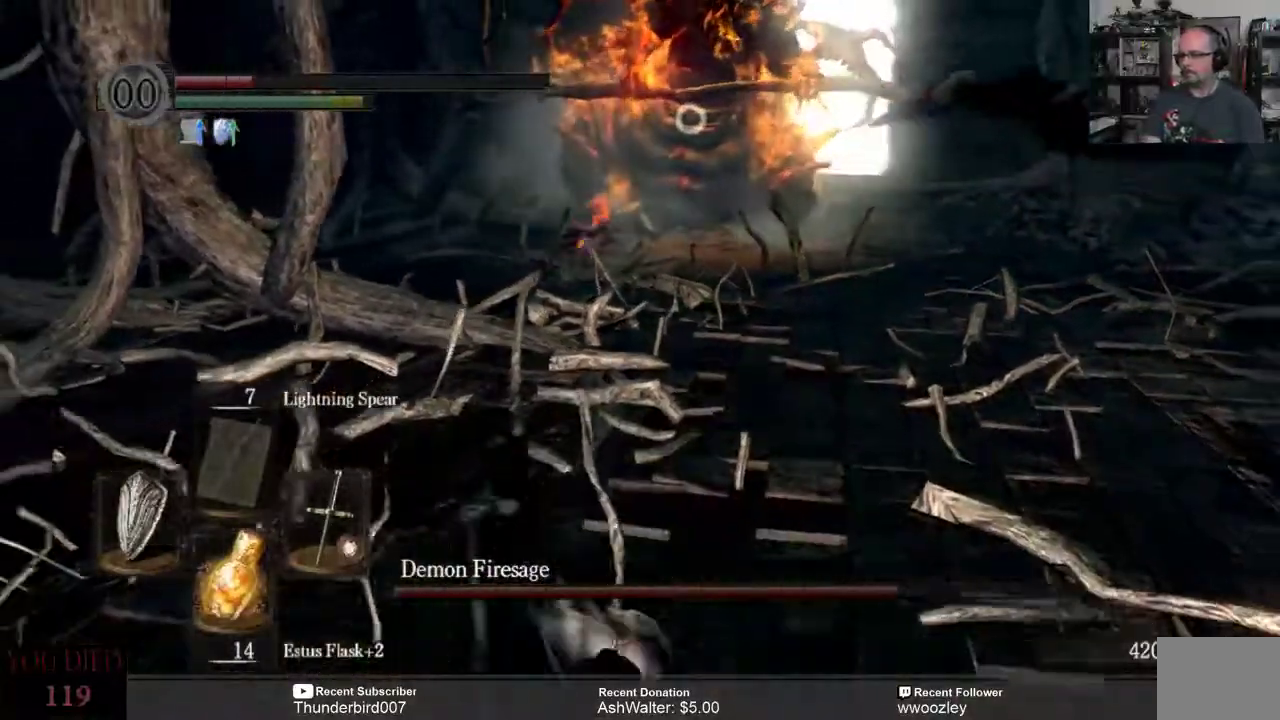
{"dt_ms": 500, "buttons": ["L3"], "left_stick": "down", "right_stick": "center", "events": [[100, "B", "up"]]}
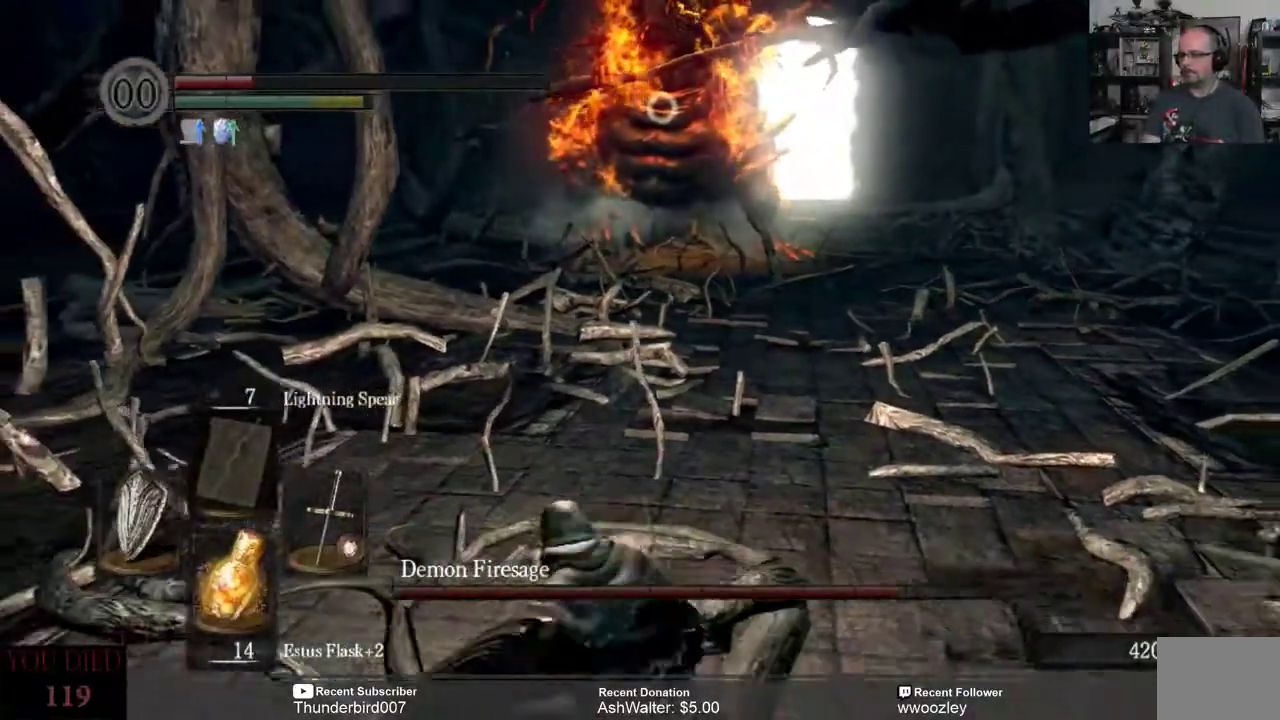
{"dt_ms": 500, "buttons": ["L3"], "left_stick": "down", "right_stick": "center", "events": []}
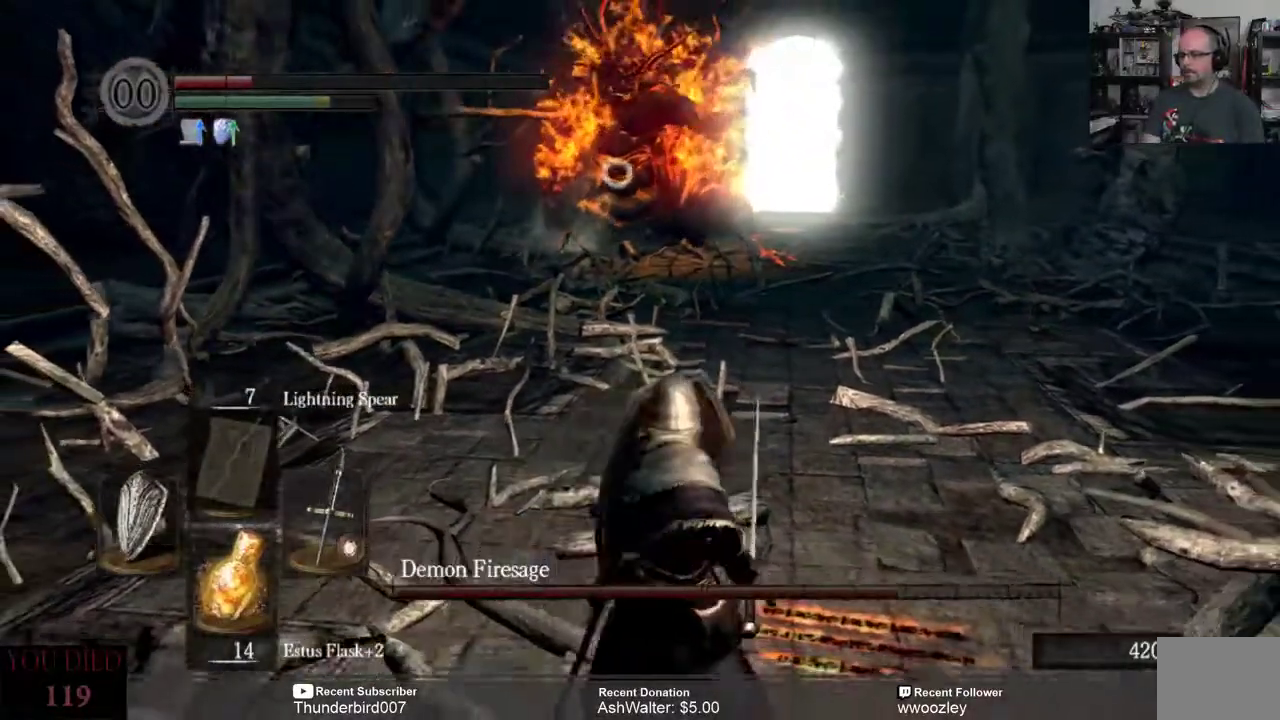
{"dt_ms": 500, "buttons": ["L3"], "left_stick": "down", "right_stick": "center", "events": []}
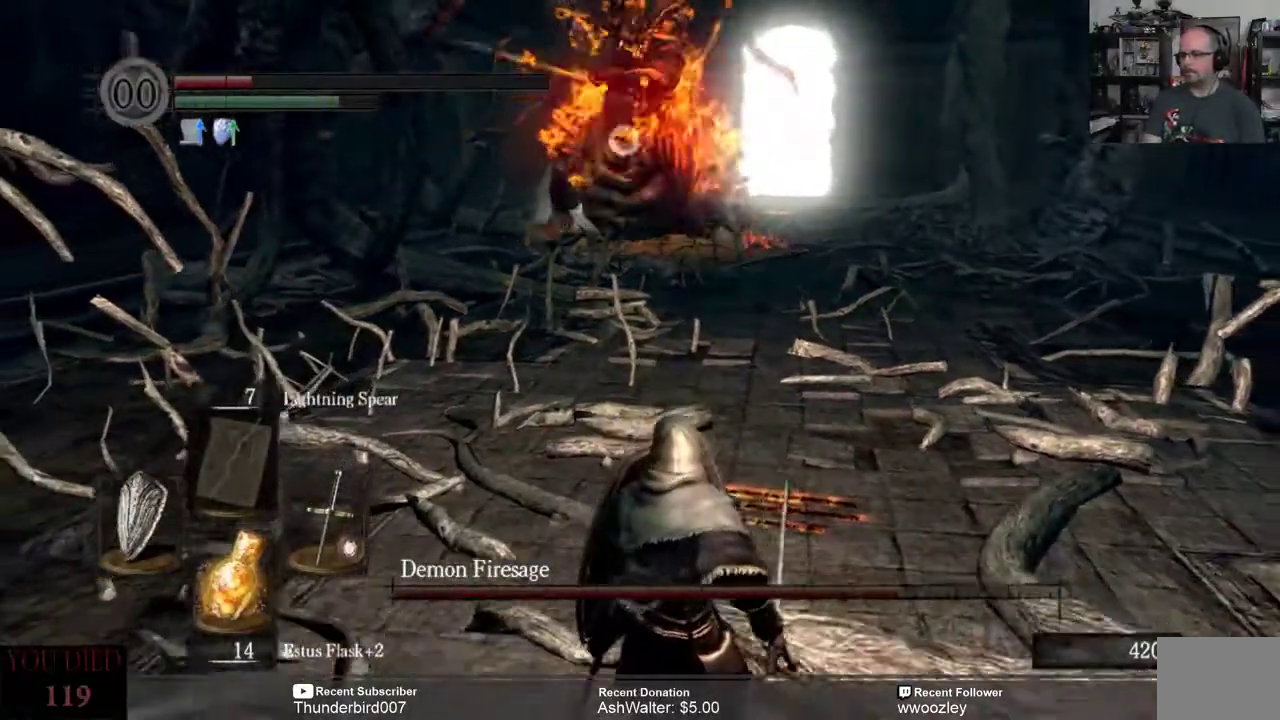
{"dt_ms": 500, "buttons": ["L3"], "left_stick": "down", "right_stick": "center", "events": [[417, "B", "down"], [483, "B", "up"]]}
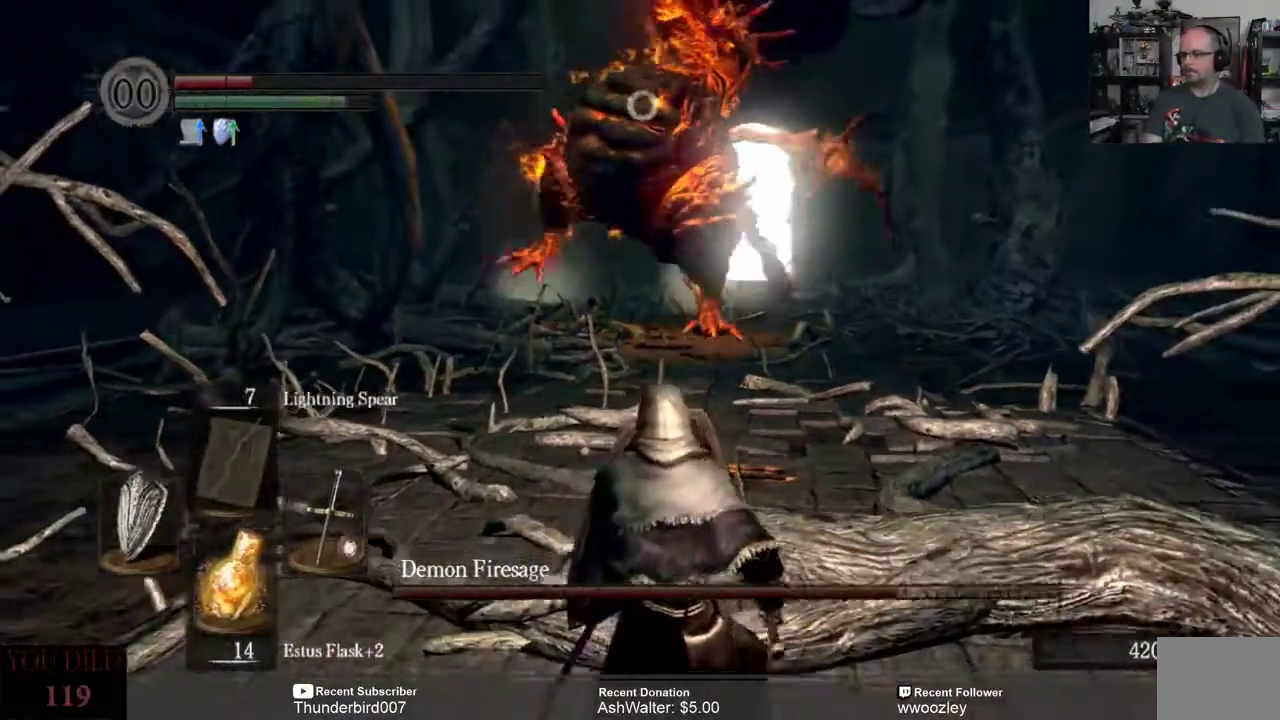
{"dt_ms": 500, "buttons": ["L3"], "left_stick": "down", "right_stick": "center", "events": []}
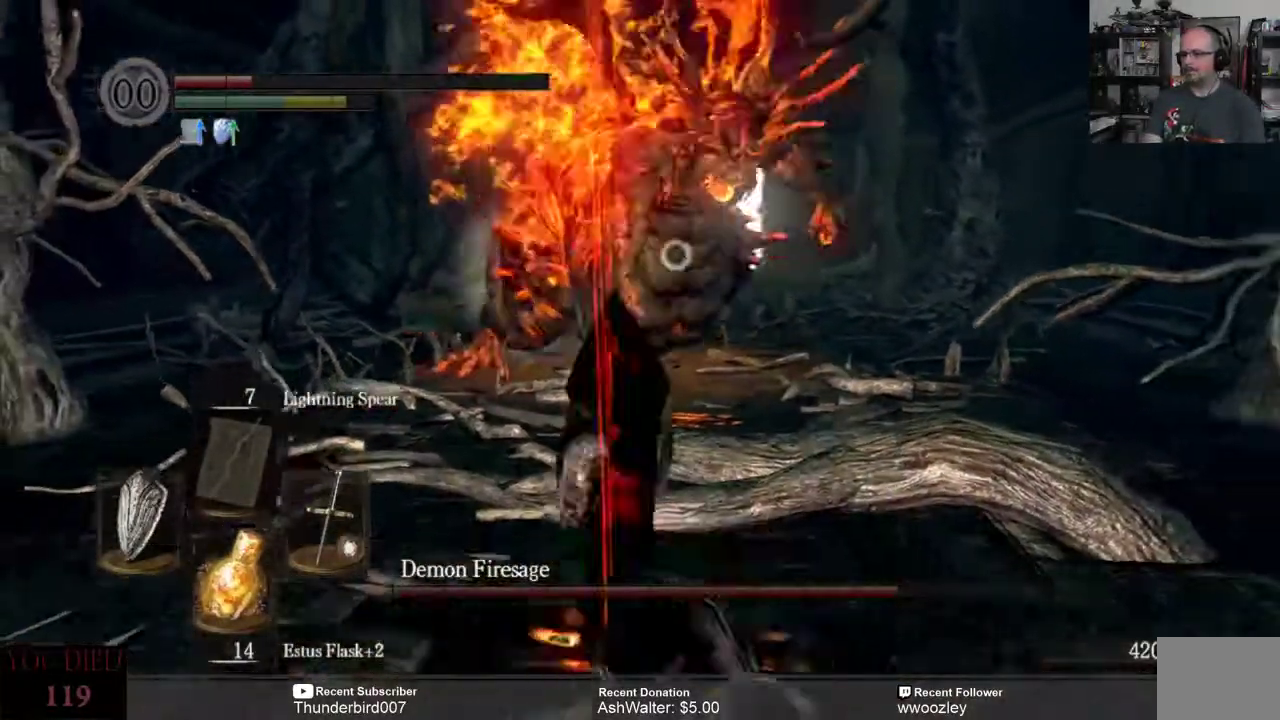
{"dt_ms": 500, "buttons": ["L3"], "left_stick": "down", "right_stick": "center", "events": []}
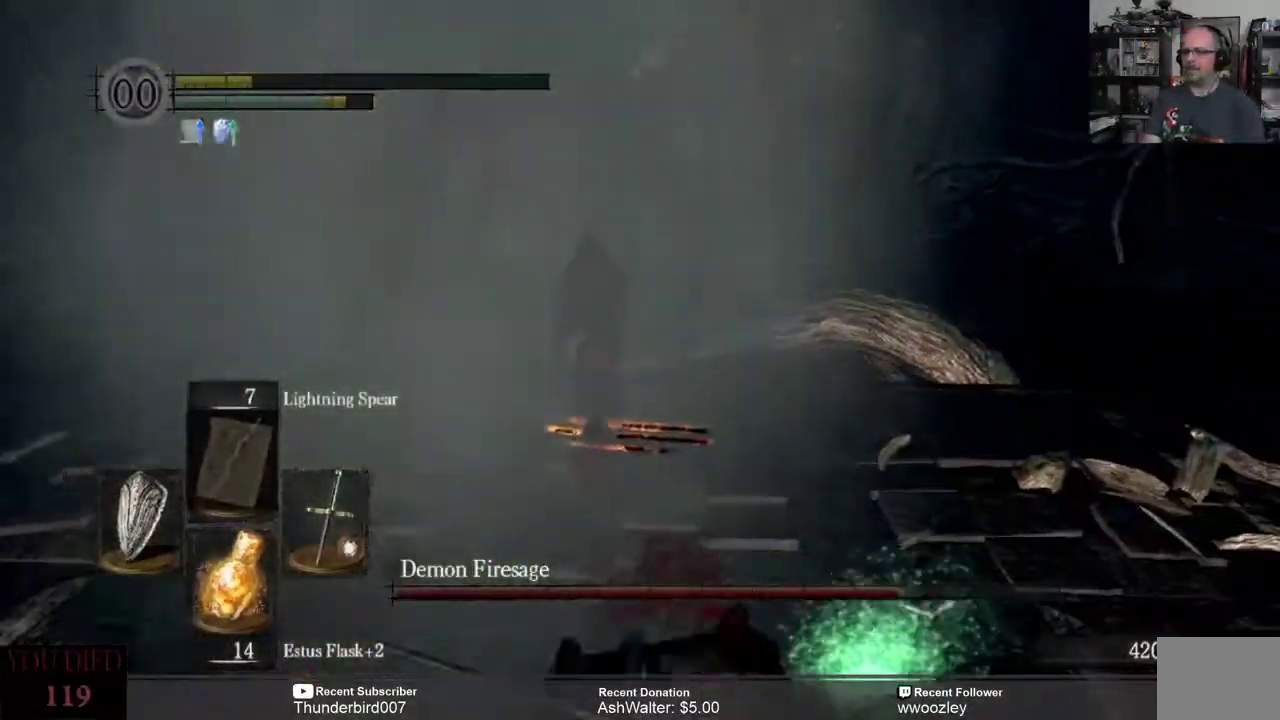
{"dt_ms": 500, "buttons": ["L3"], "left_stick": "down", "right_stick": "center", "events": []}
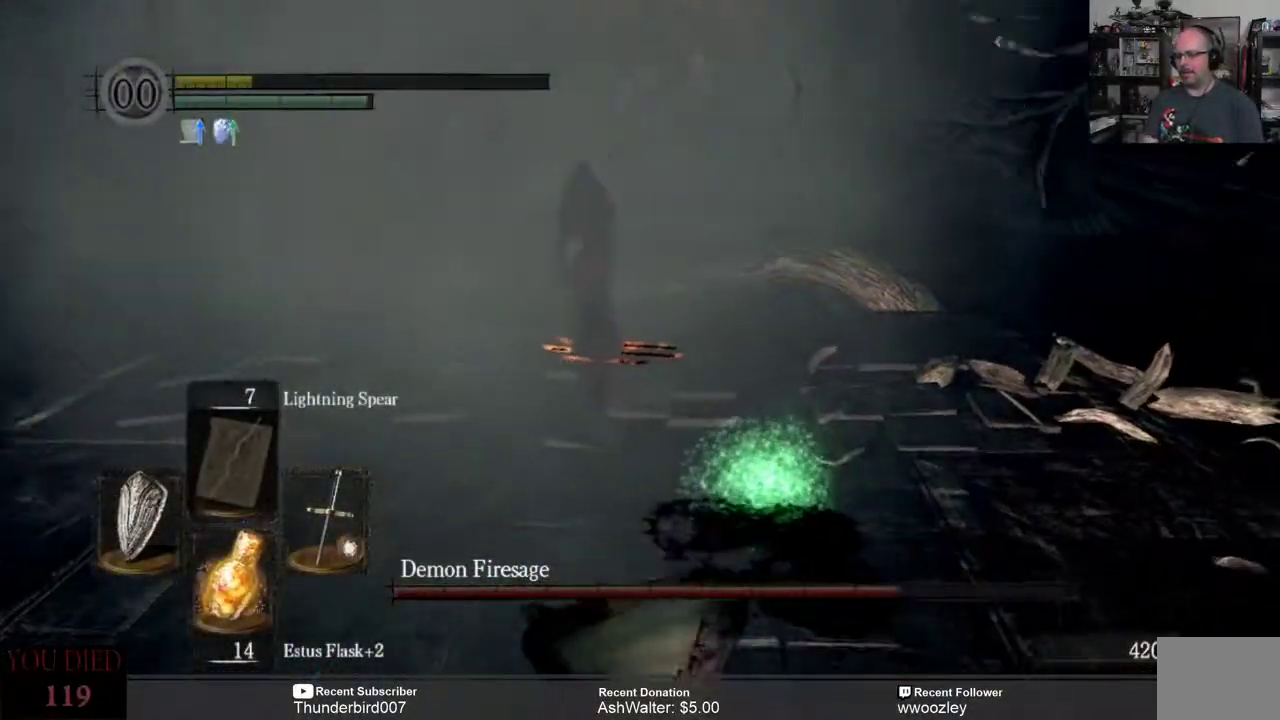
{"dt_ms": 500, "buttons": [], "left_stick": "down", "right_stick": "center", "events": [[133, "L3", "up"]]}
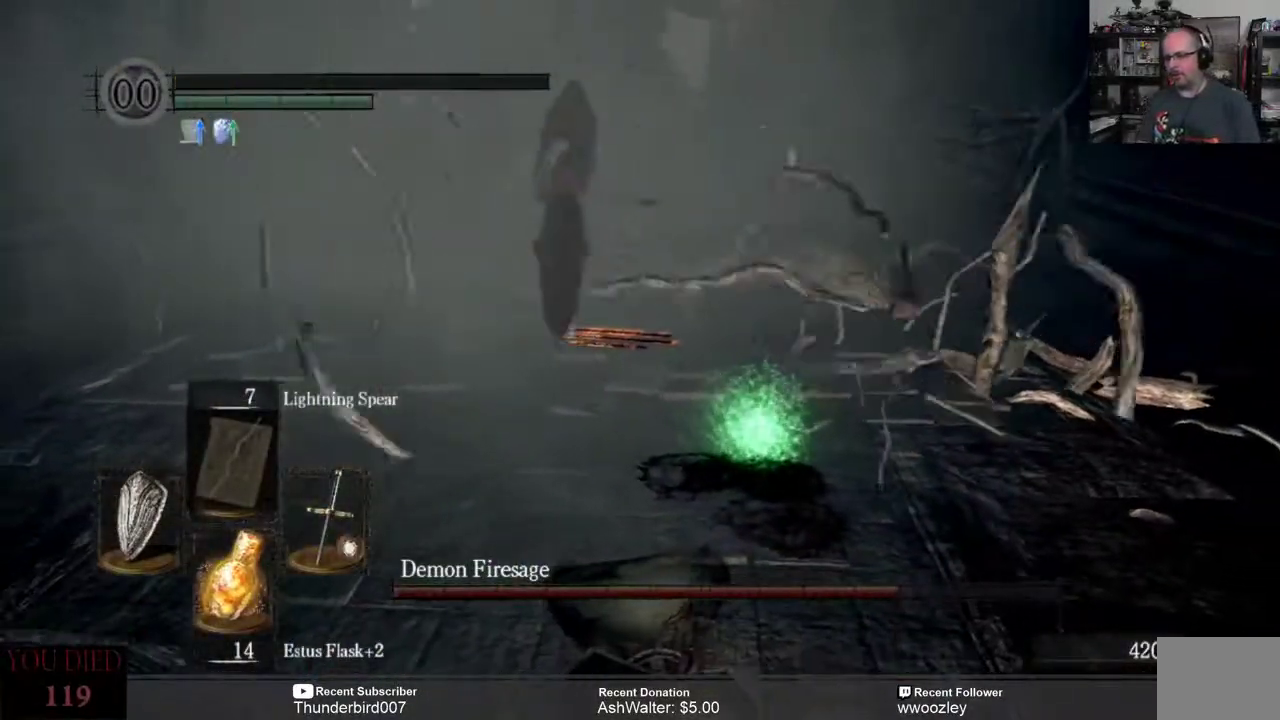
{"dt_ms": 500, "buttons": [], "left_stick": "up", "right_stick": "center", "events": [[150, "left_stick", "center"], [383, "left_stick", "up"]]}
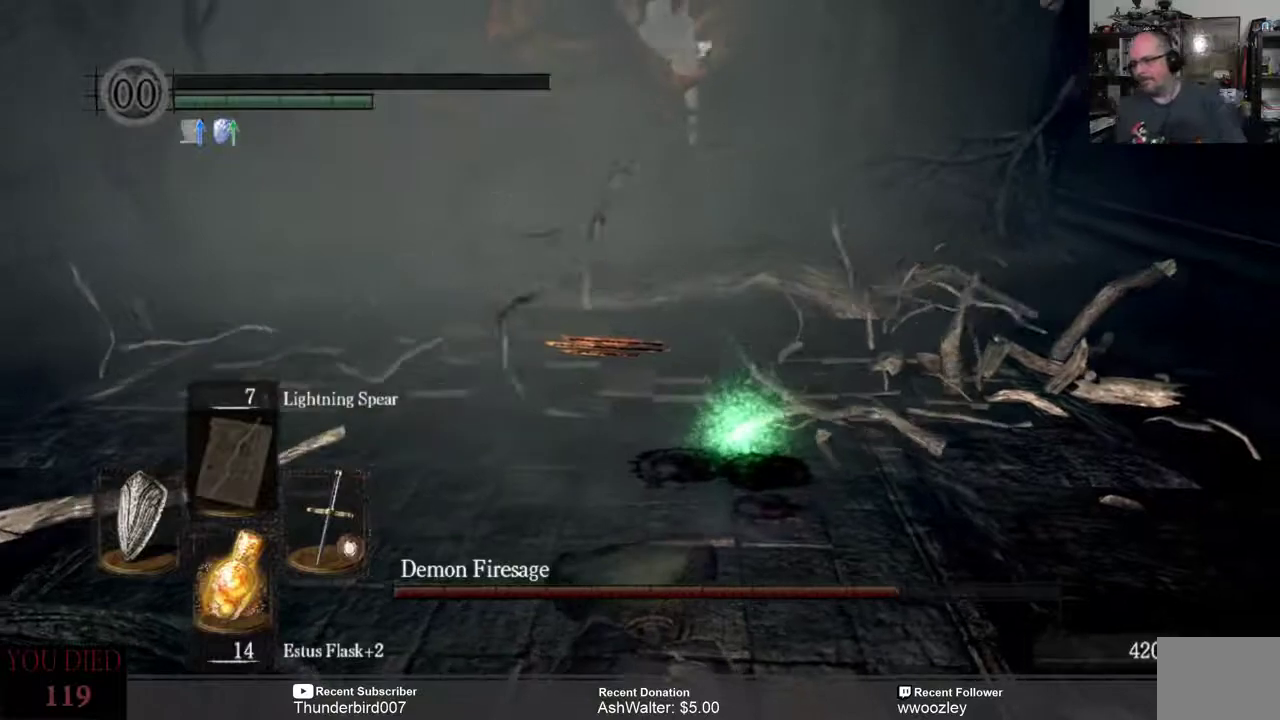
{"dt_ms": 500, "buttons": [], "left_stick": "center", "right_stick": "center", "events": [[217, "left_stick", "center"]]}